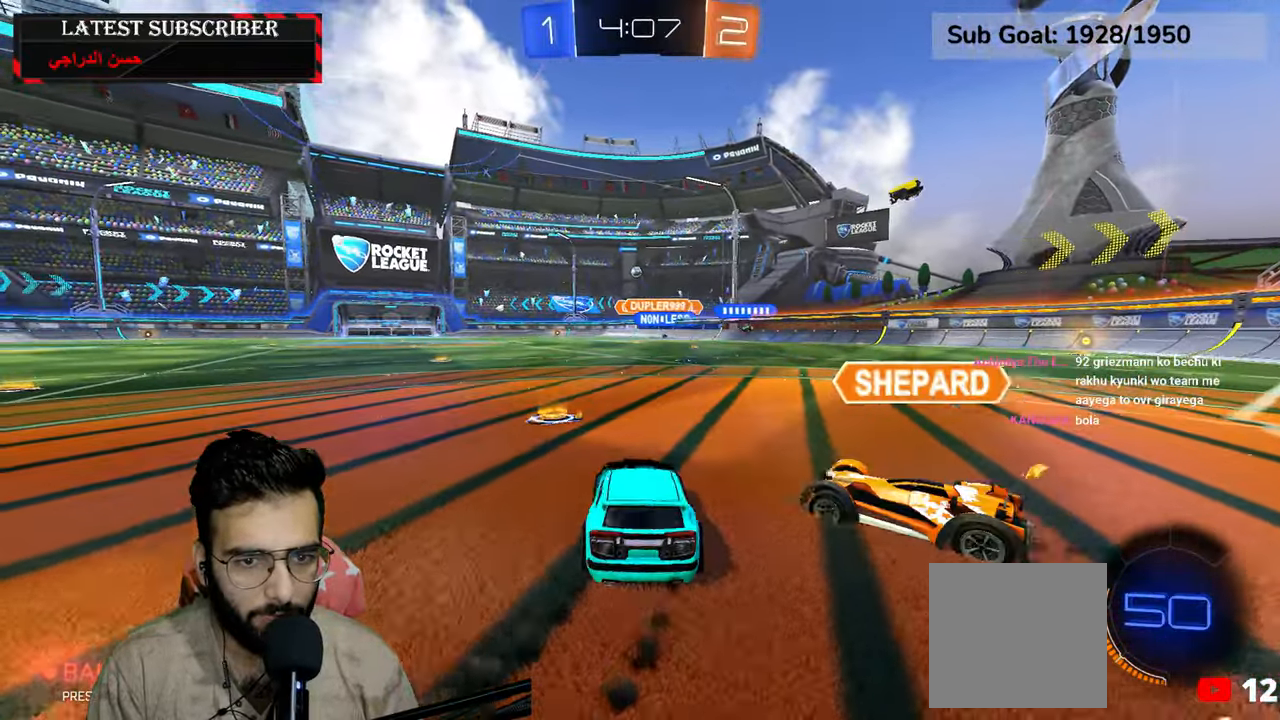
Gameplay with a controller (Xbox layout); each line is a JSON object with the inputs held at the frame after it. "events" lists button and stick changes between this image and that frame as [ms after this image, input, new state], when the widget could be followed in between.
{"buttons": ["R1", "R2"], "left_stick": "center", "right_stick": "center", "events": [[134, "left_stick", "center"]]}
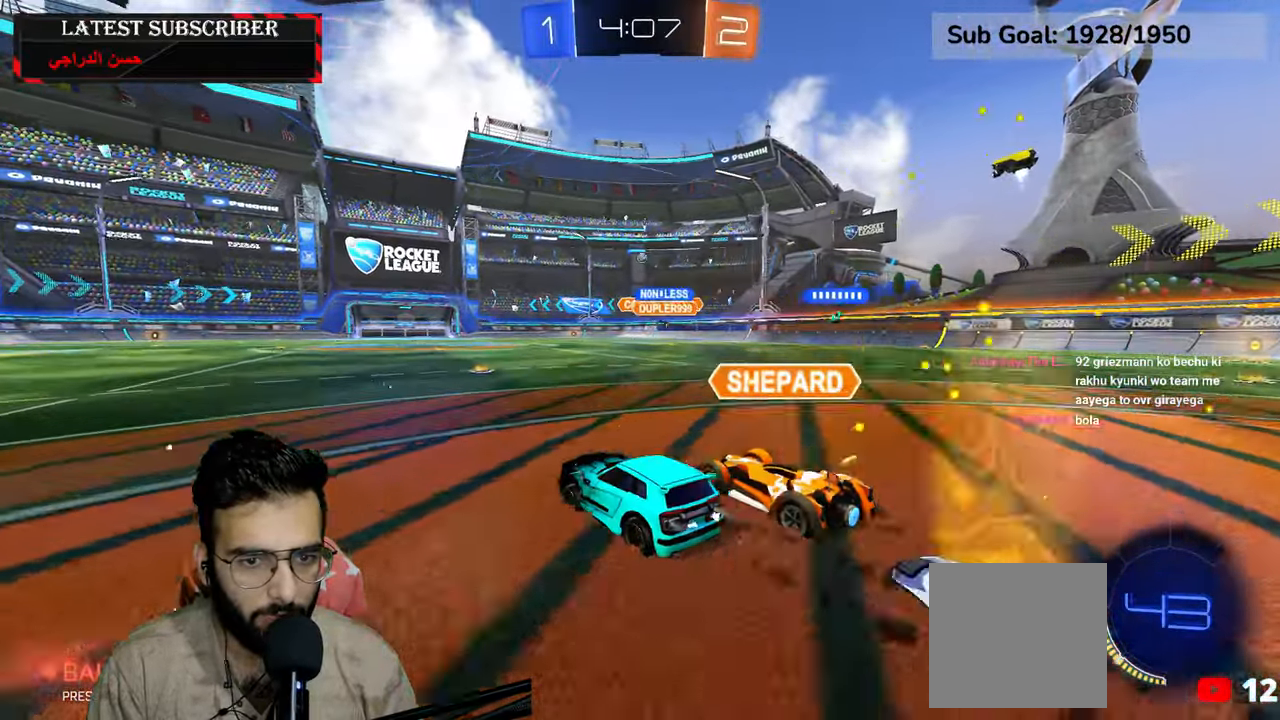
{"buttons": ["R1", "R2"], "left_stick": "center", "right_stick": "center", "events": [[34, "left_stick", "down-right"], [134, "left_stick", "center"], [367, "left_stick", "down-right"], [500, "left_stick", "center"]]}
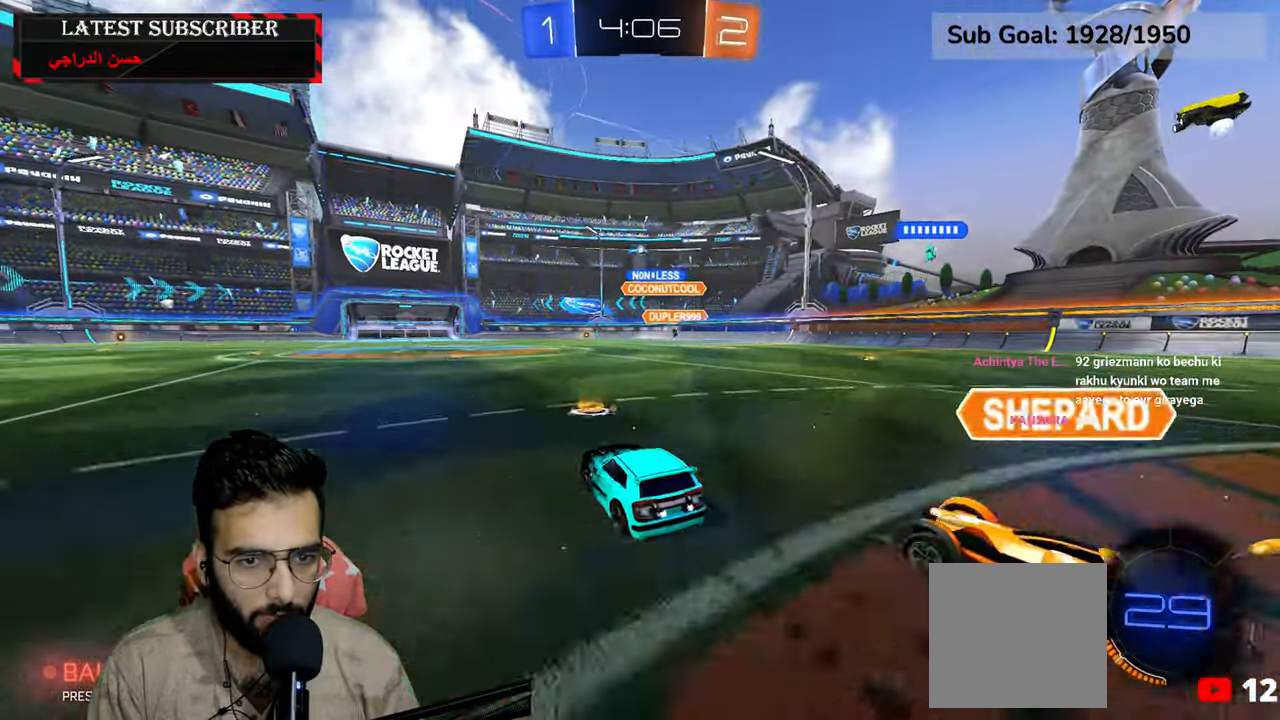
{"buttons": ["R1"], "left_stick": "center", "right_stick": "center", "events": [[117, "R2", "up"], [117, "left_stick", "down-right"], [184, "A", "down"], [267, "A", "up"], [267, "left_stick", "left"], [334, "A", "down"], [467, "A", "up"], [500, "left_stick", "center"]]}
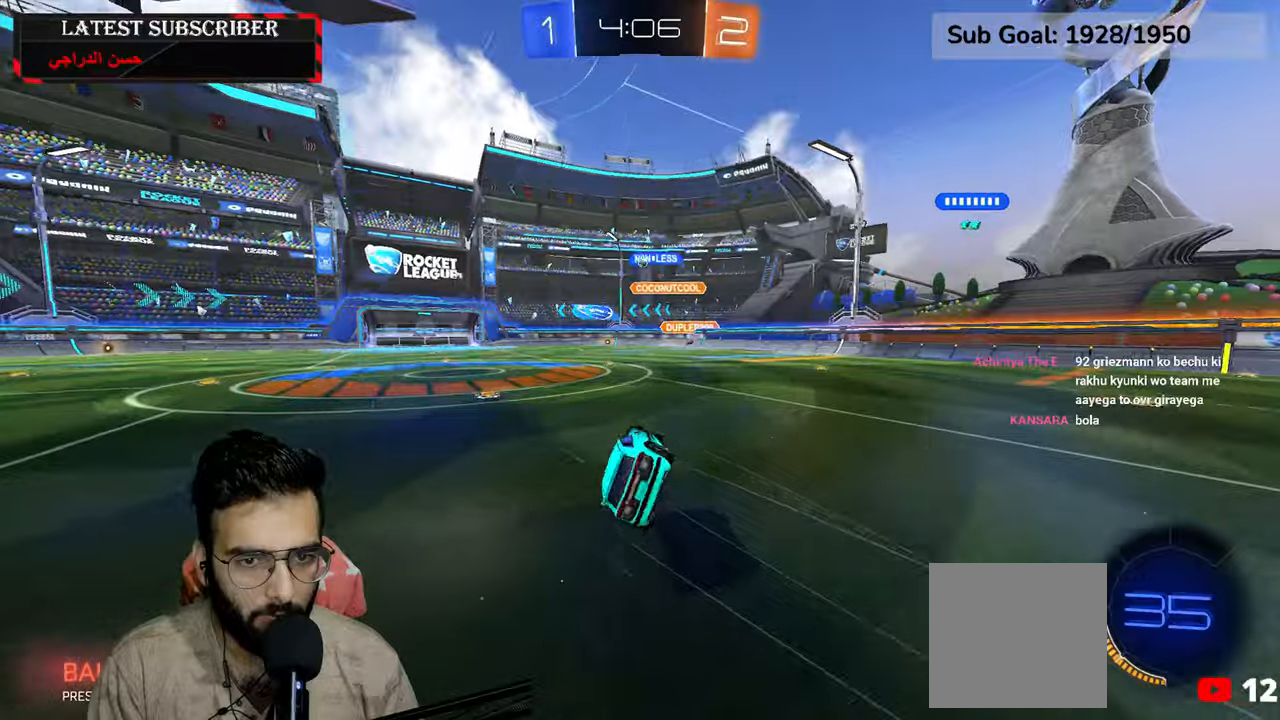
{"buttons": ["R1"], "left_stick": "left", "right_stick": "center", "events": [[217, "X", "down"], [350, "X", "up"], [400, "left_stick", "left"]]}
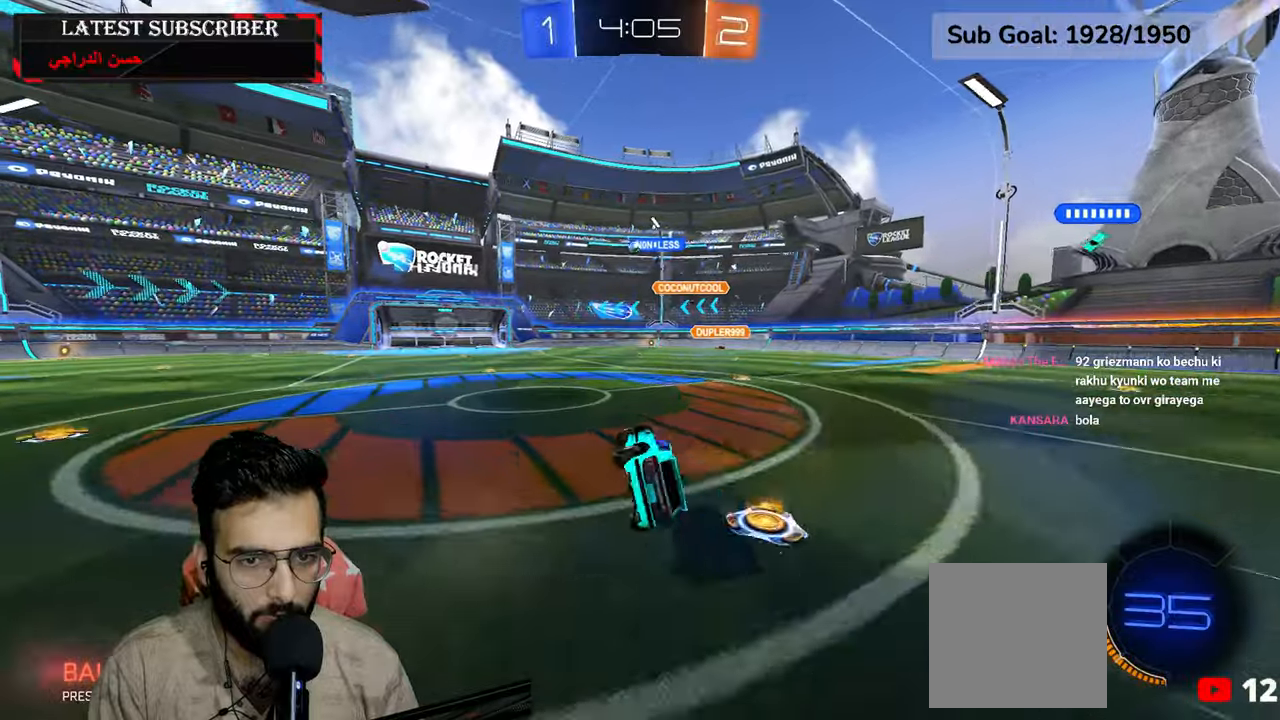
{"buttons": ["R1"], "left_stick": "down-right", "right_stick": "center", "events": [[150, "left_stick", "center"], [384, "left_stick", "down-right"]]}
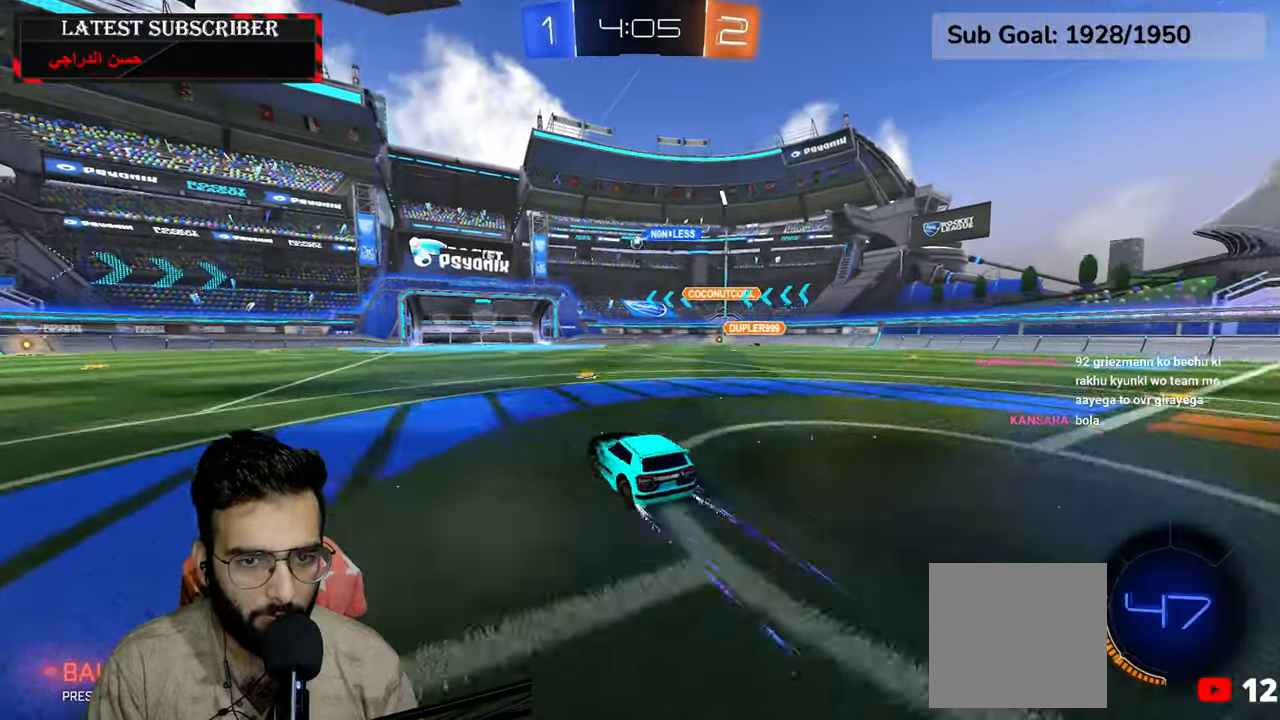
{"buttons": ["R1"], "left_stick": "center", "right_stick": "center", "events": [[50, "left_stick", "center"]]}
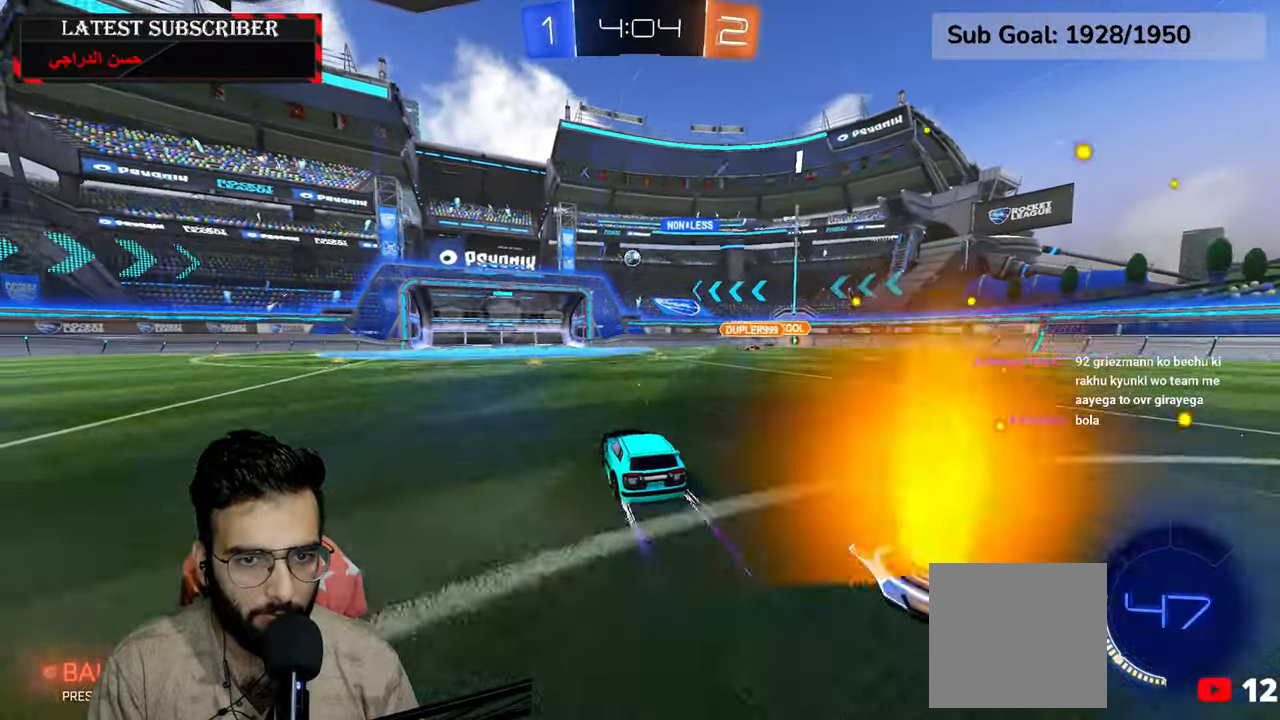
{"buttons": ["R1"], "left_stick": "down-right", "right_stick": "center", "events": [[50, "left_stick", "left"], [184, "left_stick", "center"], [384, "left_stick", "down-right"]]}
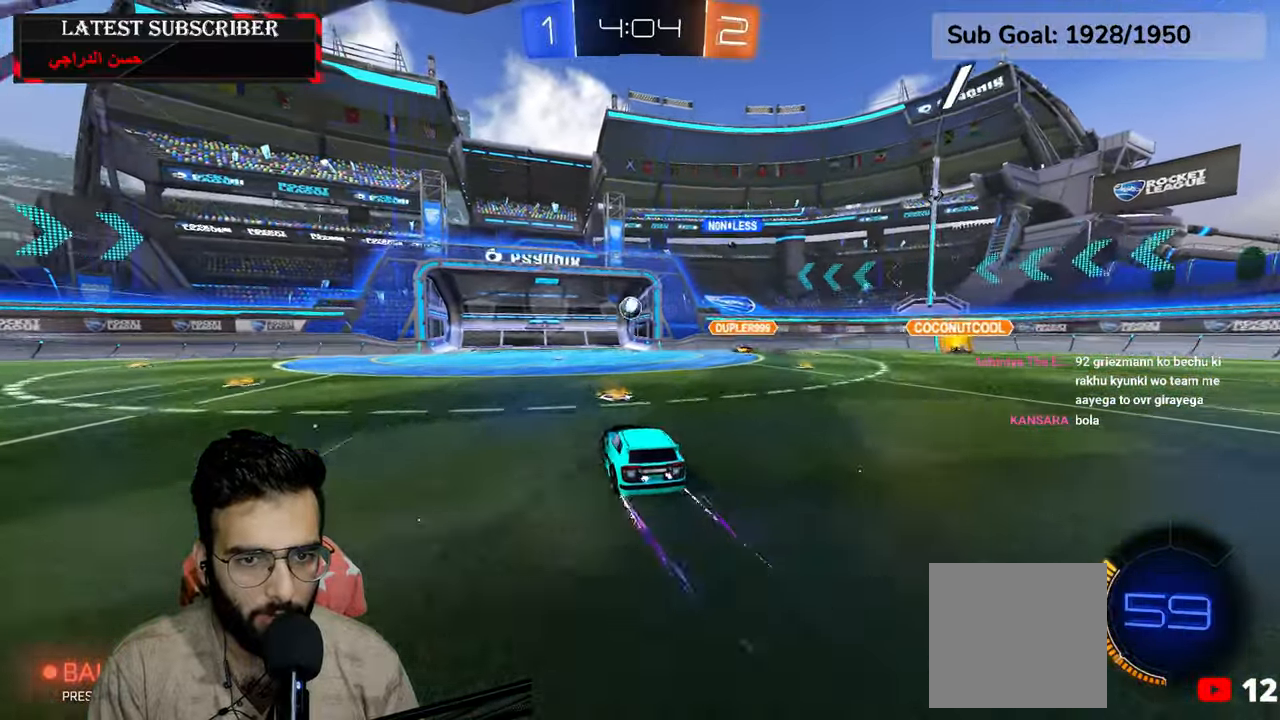
{"buttons": ["R1"], "left_stick": "center", "right_stick": "center", "events": [[17, "left_stick", "center"], [117, "left_stick", "down-right"], [267, "left_stick", "center"]]}
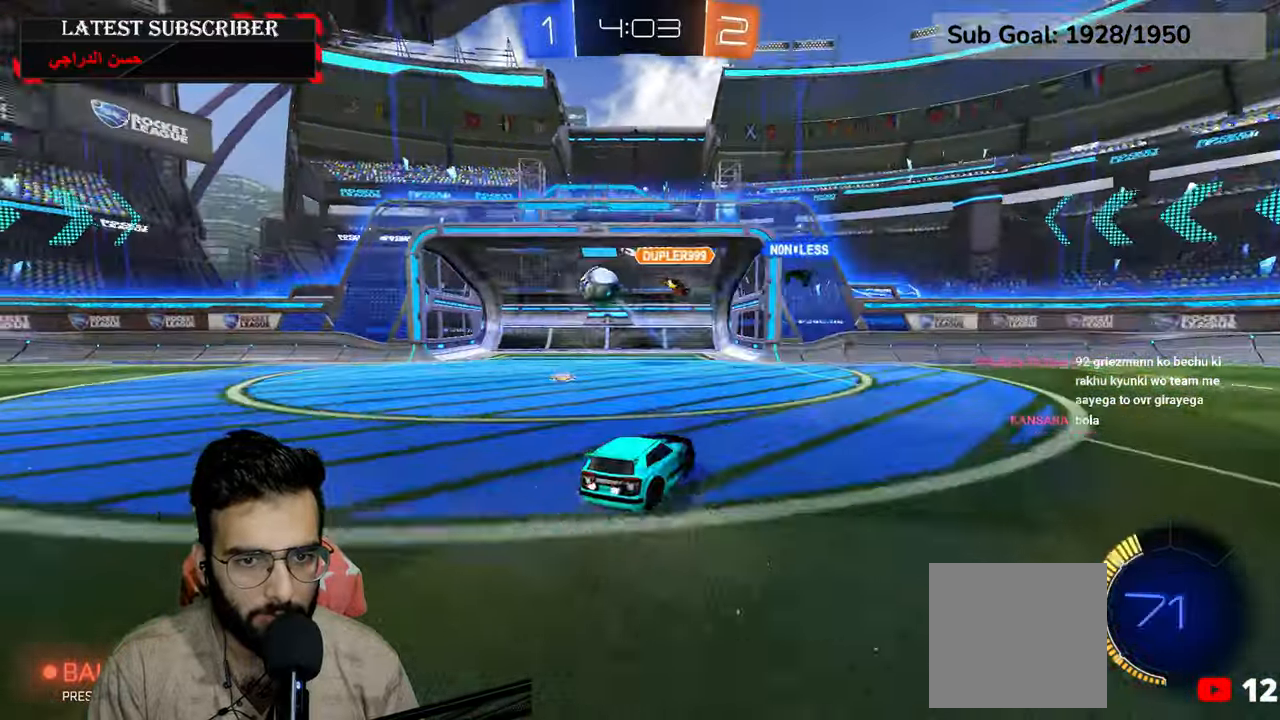
{"buttons": ["R1"], "left_stick": "left", "right_stick": "center", "events": [[34, "left_stick", "left"], [134, "B", "down"], [250, "B", "up"]]}
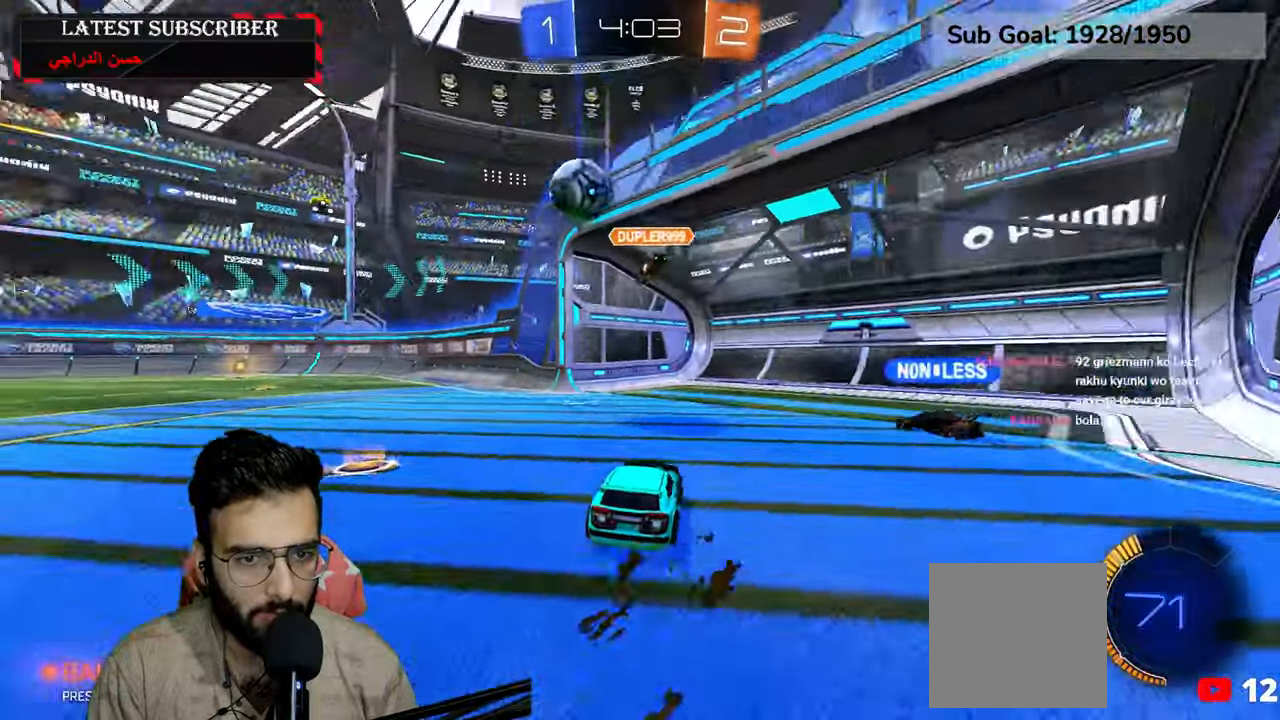
{"buttons": ["R1"], "left_stick": "down-right", "right_stick": "center", "events": [[467, "left_stick", "down-right"]]}